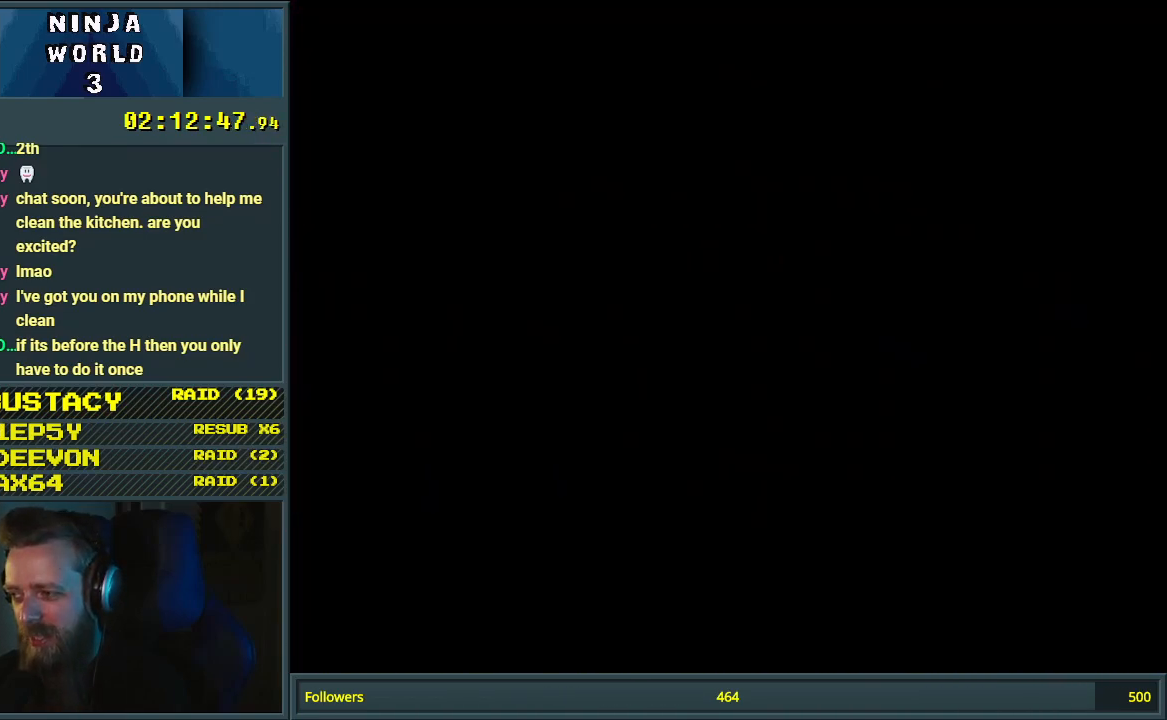
Gameplay with a controller (Nintendo layout); each line is a JSON object with the inputs held at the frame after it. "events" lists button and stick changes between this image and that frame as [ms after this image, input, new state], when the widget could be followed in between. Not read: L3 R3.
{"buttons": ["Y", "DPAD_RIGHT"], "events": [[367, "Y", "down"], [467, "DPAD_RIGHT", "down"]]}
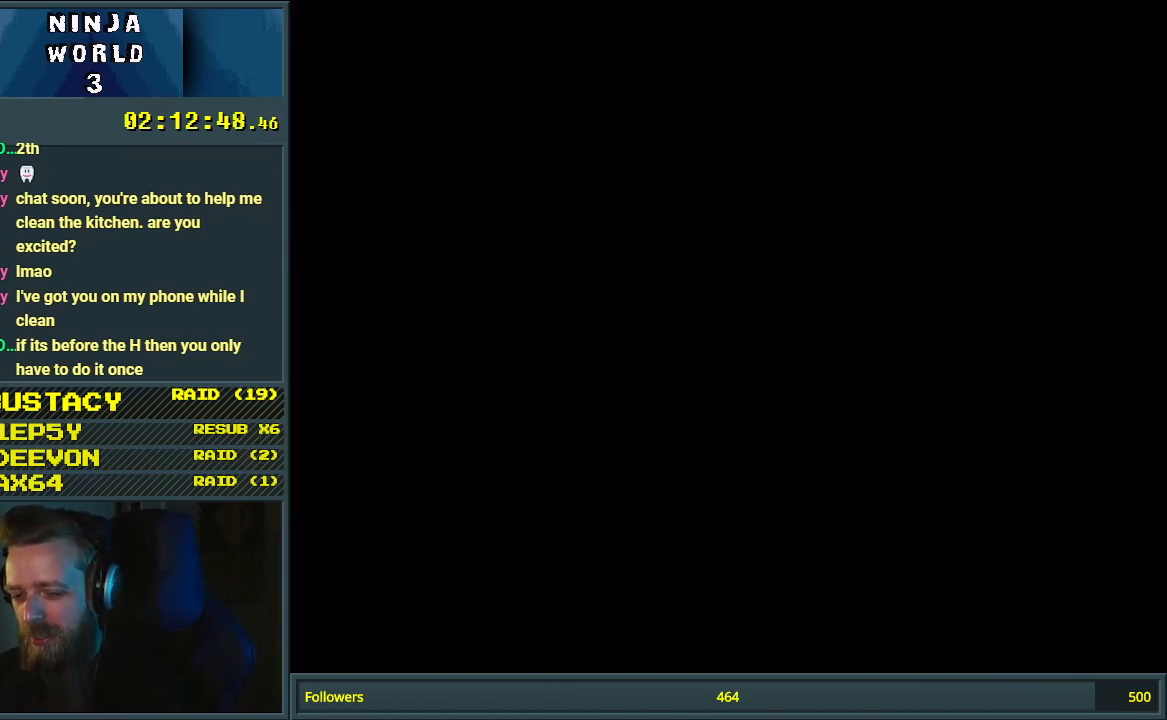
{"buttons": ["Y", "DPAD_RIGHT"], "events": []}
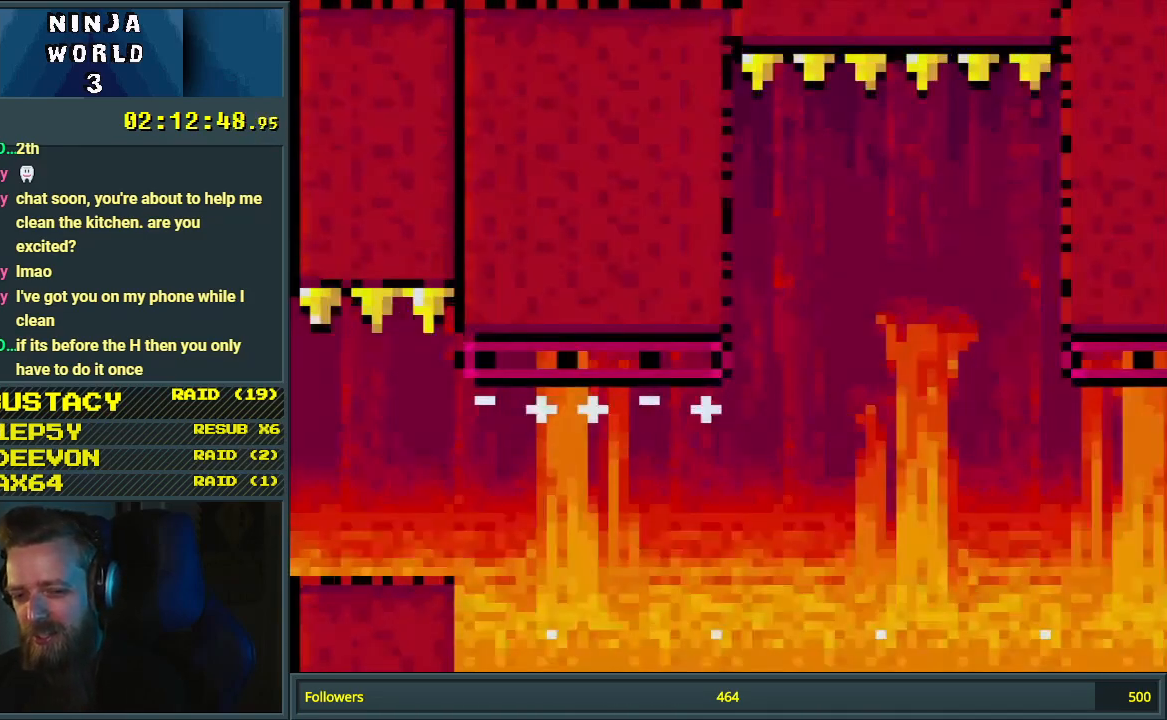
{"buttons": ["B", "Y", "DPAD_RIGHT"], "events": [[333, "B", "down"]]}
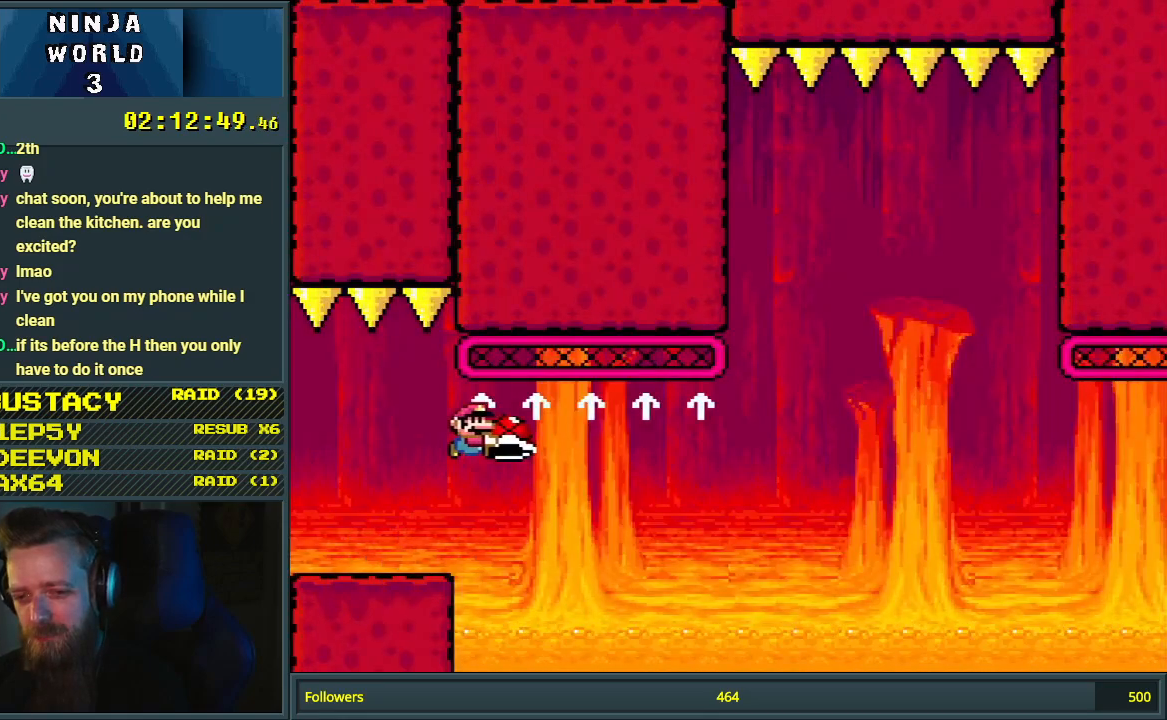
{"buttons": ["B", "Y", "DPAD_RIGHT"], "events": []}
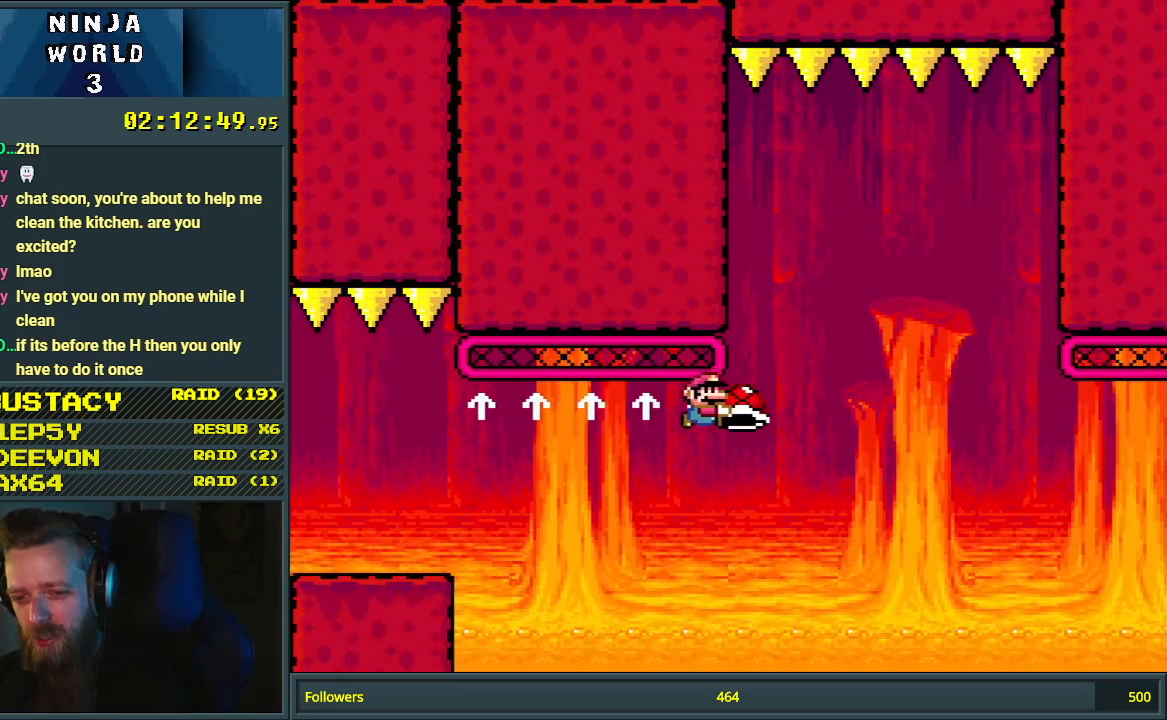
{"buttons": [], "events": [[183, "DPAD_RIGHT", "up"], [300, "DPAD_LEFT", "down"], [400, "Y", "up"], [417, "DPAD_LEFT", "up"], [483, "B", "up"]]}
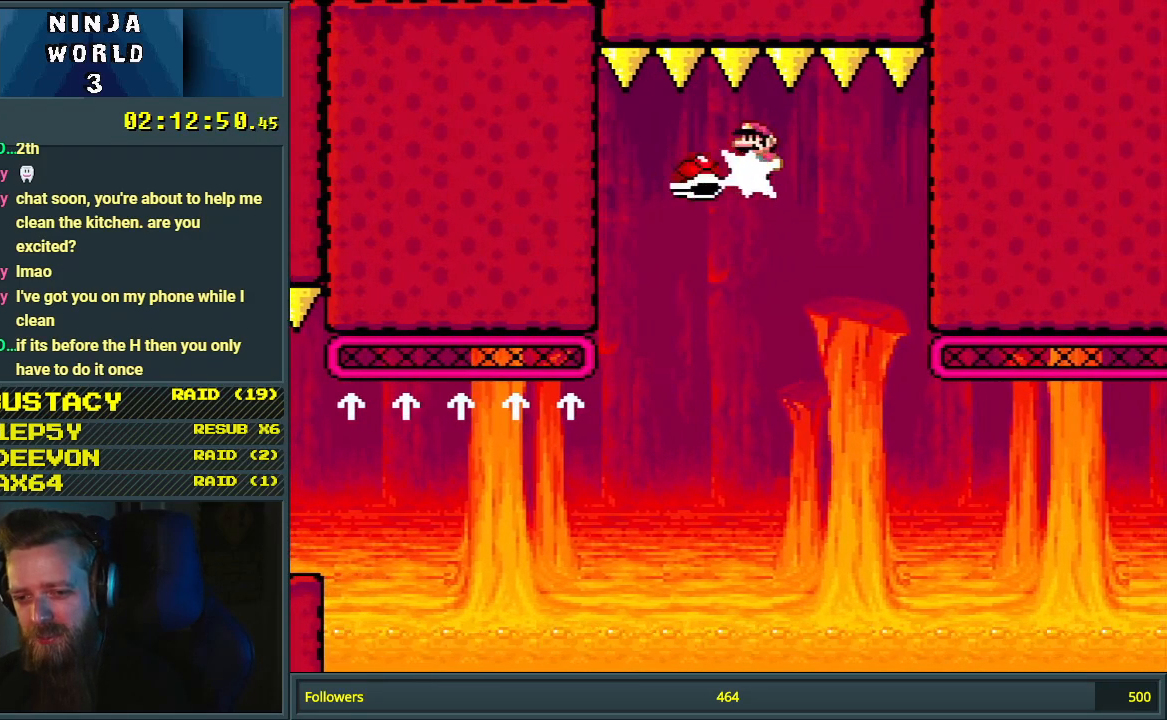
{"buttons": ["B", "Y", "DPAD_RIGHT"], "events": [[17, "DPAD_RIGHT", "down"], [167, "DPAD_RIGHT", "up"], [267, "B", "down"], [300, "Y", "down"], [350, "DPAD_RIGHT", "down"]]}
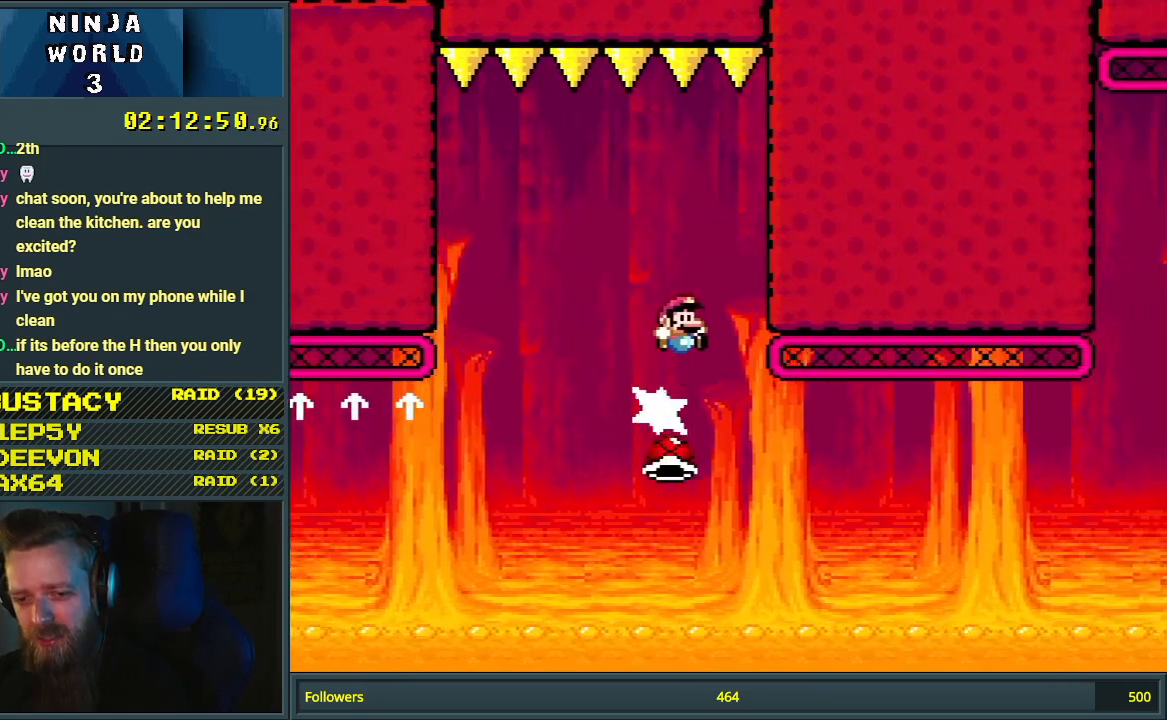
{"buttons": ["Y", "DPAD_RIGHT"], "events": [[383, "B", "up"]]}
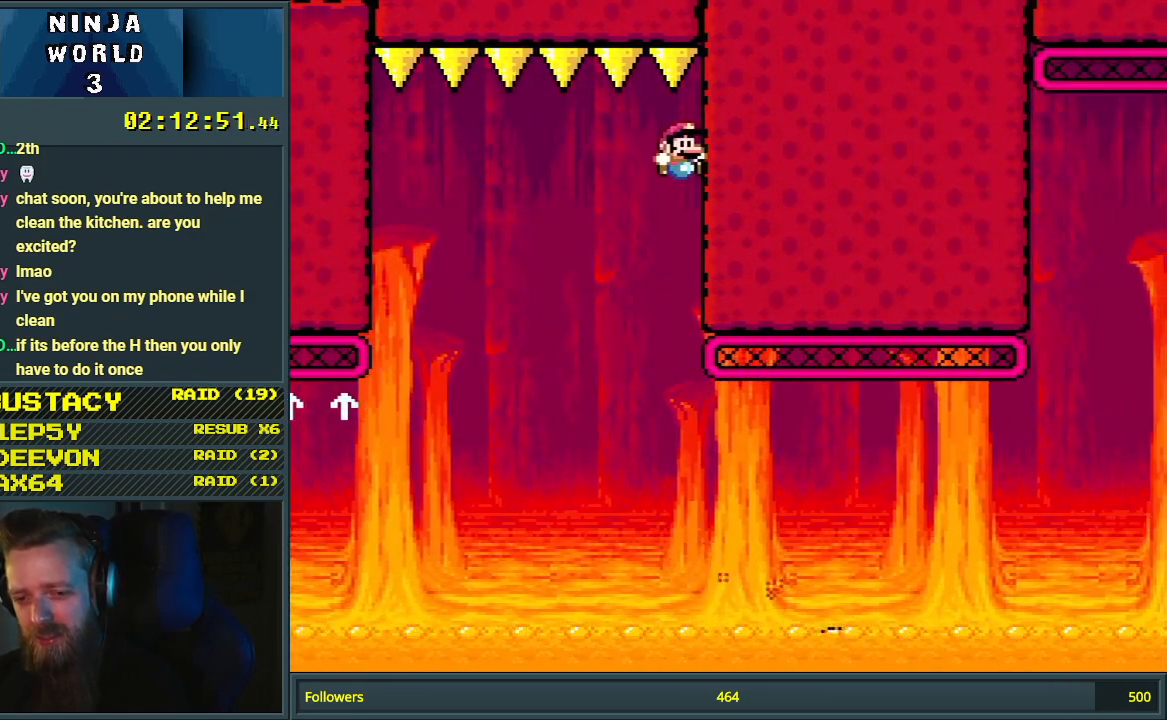
{"buttons": [], "events": [[50, "B", "down"], [67, "Y", "up"], [83, "DPAD_RIGHT", "up"], [133, "B", "up"]]}
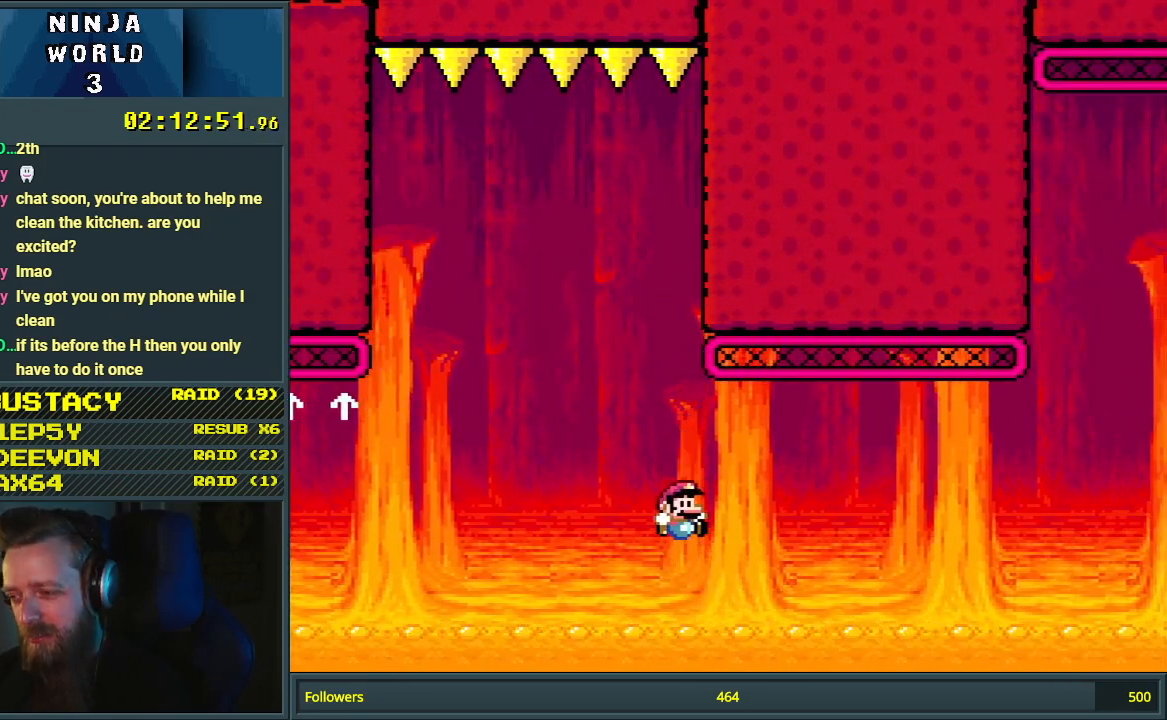
{"buttons": [], "events": []}
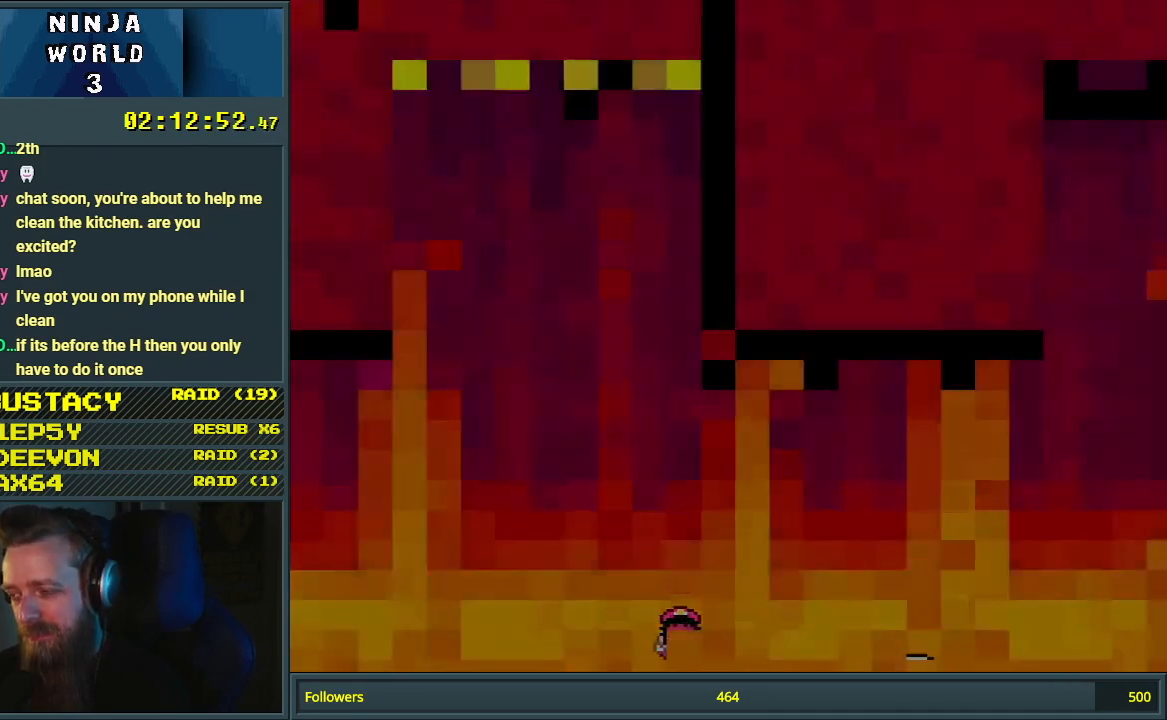
{"buttons": ["A"], "events": [[167, "A", "down"], [333, "A", "up"], [450, "A", "down"]]}
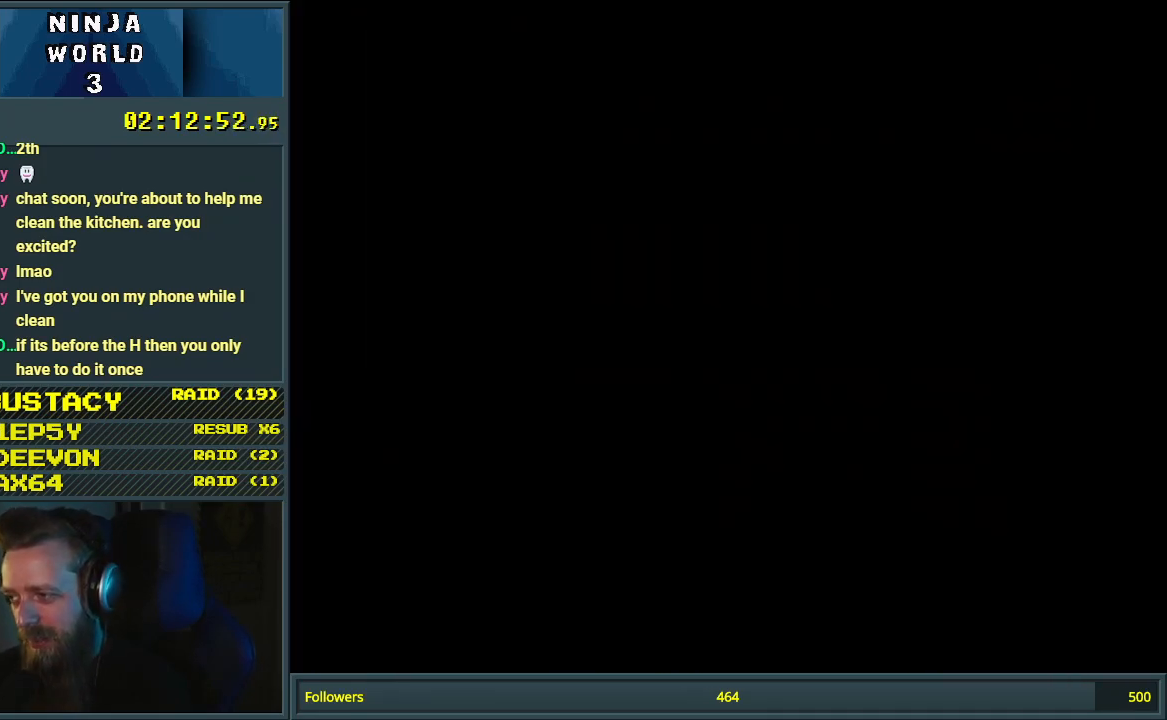
{"buttons": [], "events": [[100, "A", "up"]]}
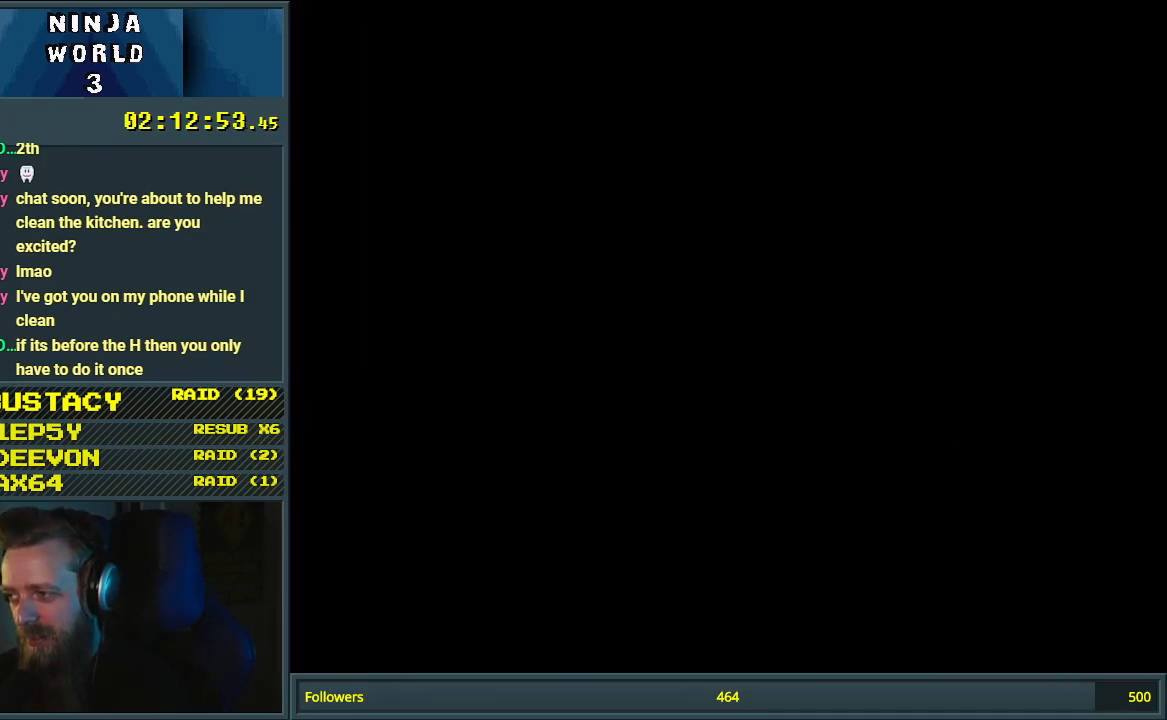
{"buttons": ["Y", "DPAD_RIGHT"], "events": [[367, "Y", "down"], [483, "DPAD_RIGHT", "down"]]}
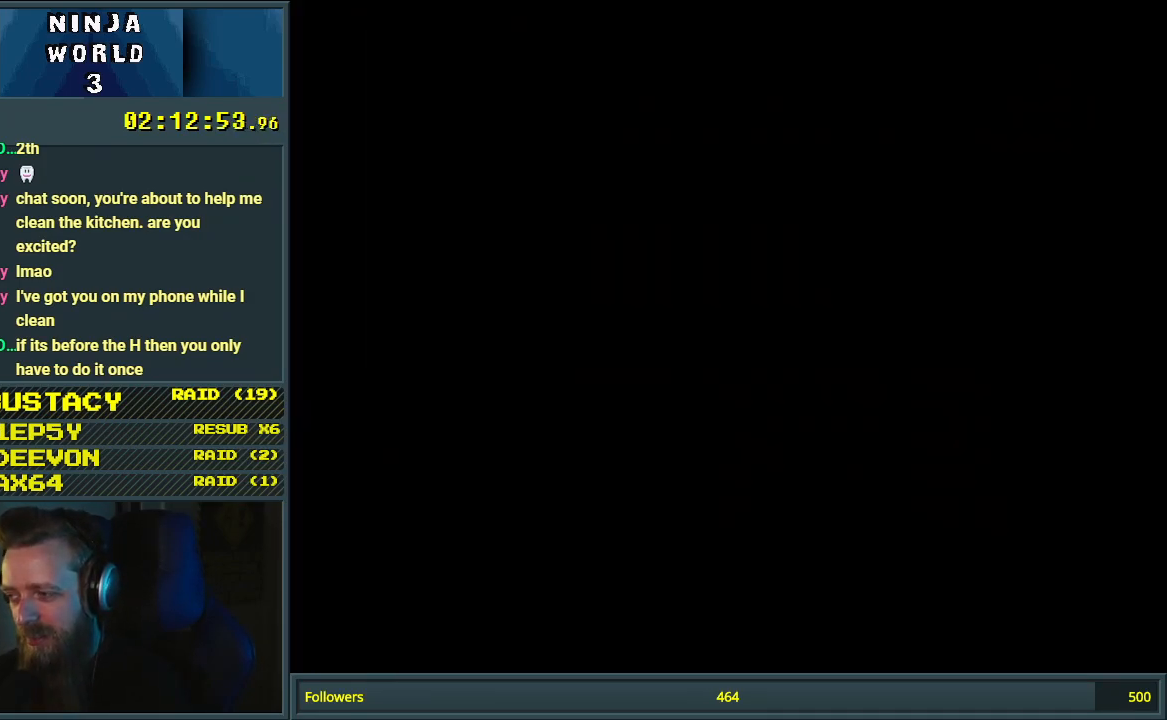
{"buttons": ["Y", "DPAD_RIGHT"], "events": []}
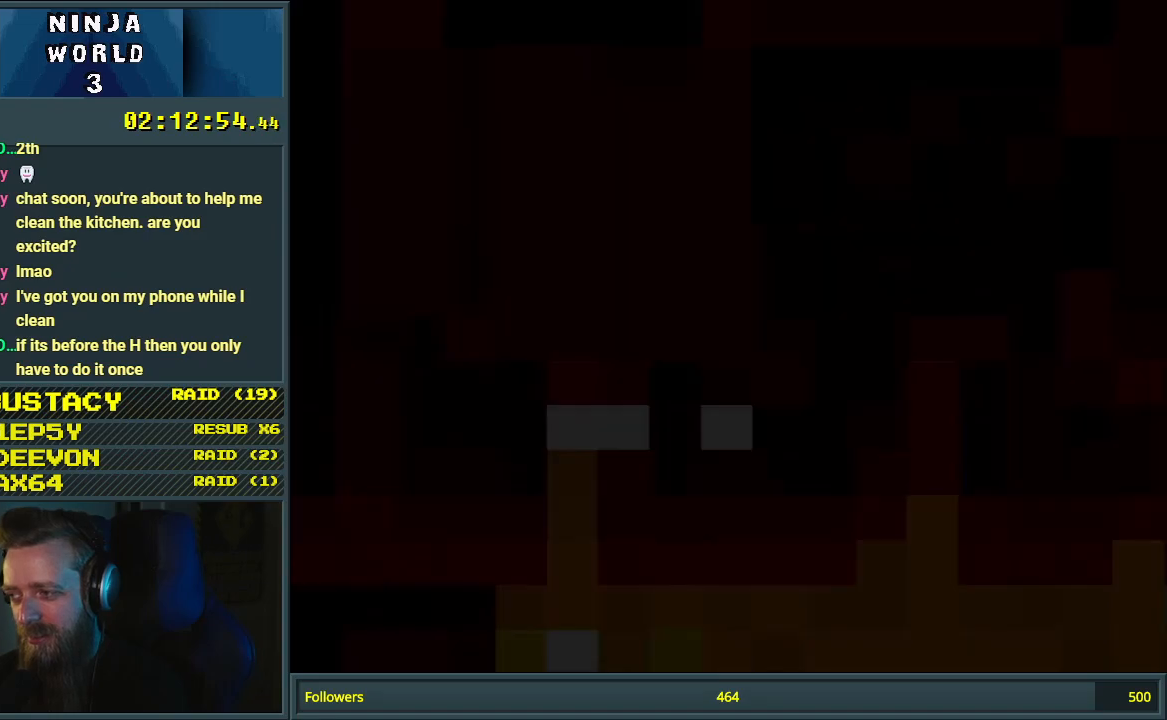
{"buttons": ["Y", "DPAD_RIGHT"], "events": []}
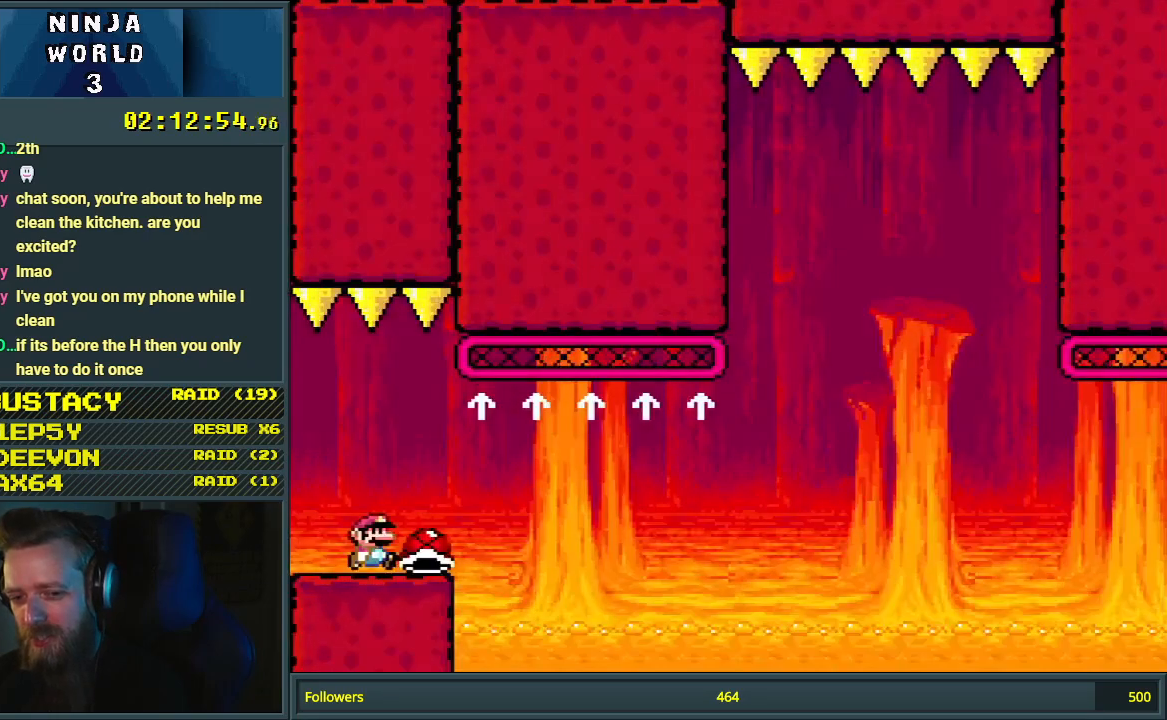
{"buttons": ["B", "Y", "DPAD_RIGHT"], "events": [[267, "B", "down"]]}
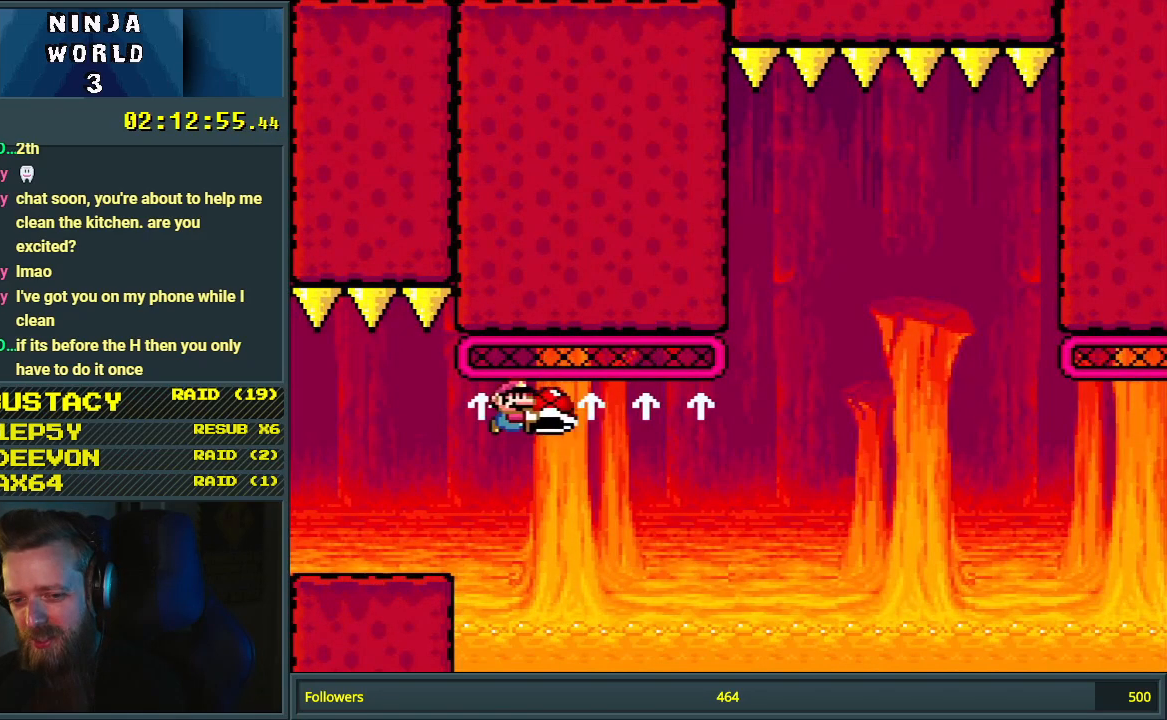
{"buttons": ["B", "Y", "DPAD_RIGHT"], "events": []}
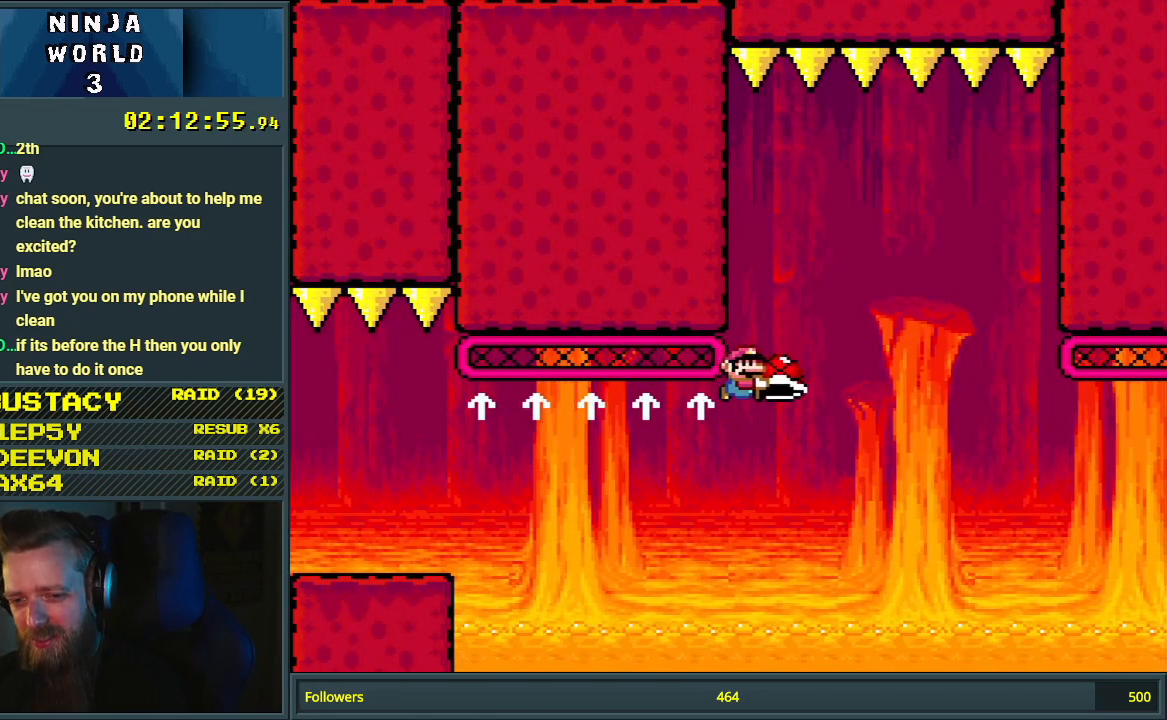
{"buttons": ["DPAD_RIGHT"], "events": [[150, "DPAD_RIGHT", "up"], [283, "DPAD_LEFT", "down"], [400, "DPAD_LEFT", "up"], [433, "DPAD_RIGHT", "down"], [433, "Y", "up"], [467, "B", "up"]]}
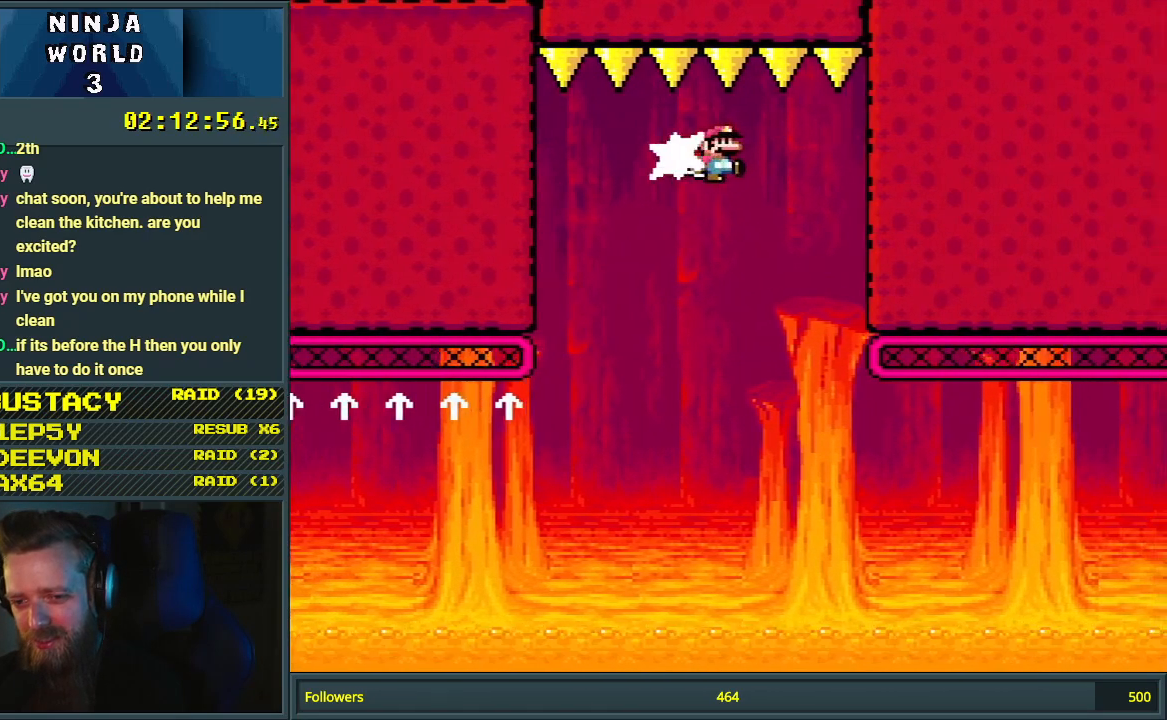
{"buttons": ["B", "Y"], "events": [[17, "B", "down"], [33, "Y", "down"], [117, "DPAD_RIGHT", "up"]]}
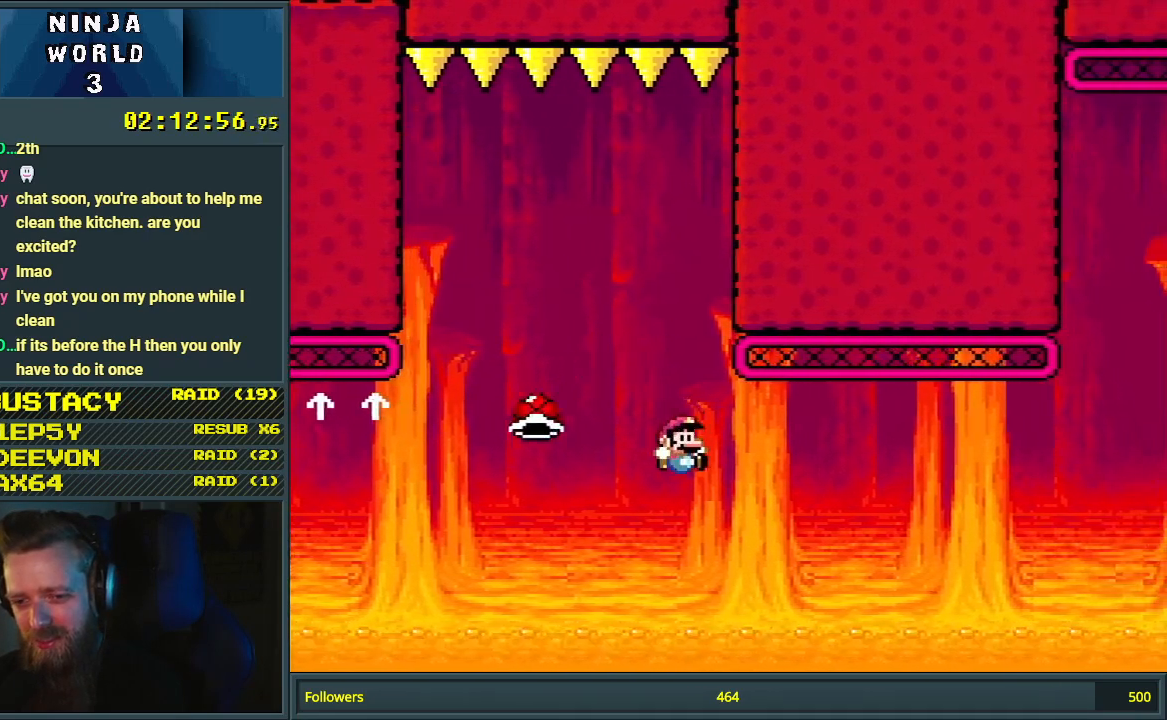
{"buttons": ["A"], "events": [[200, "Y", "up"], [233, "B", "up"], [333, "A", "down"], [417, "A", "up"], [500, "A", "down"]]}
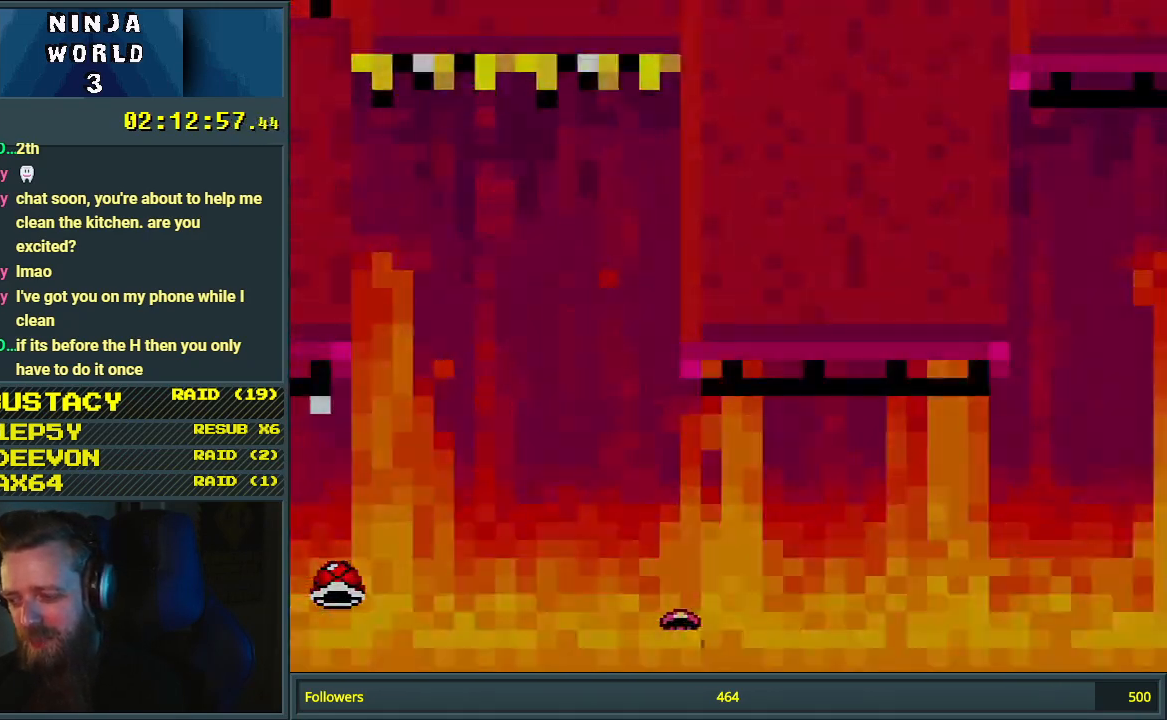
{"buttons": [], "events": [[150, "A", "up"]]}
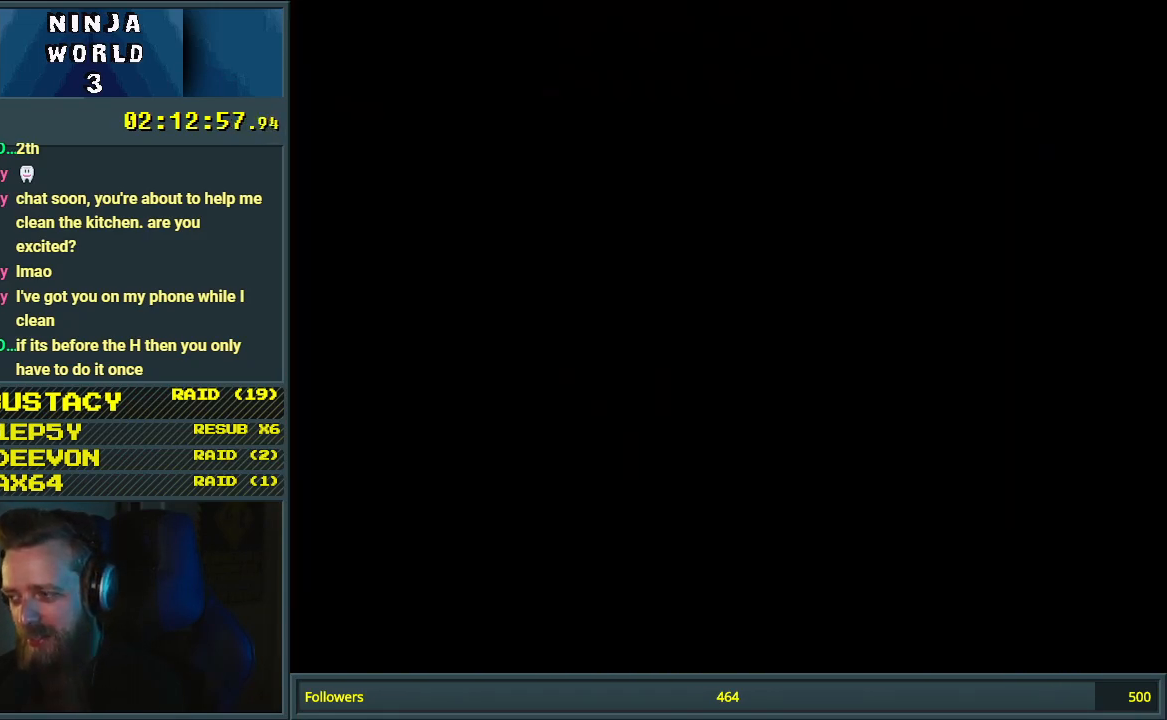
{"buttons": [], "events": []}
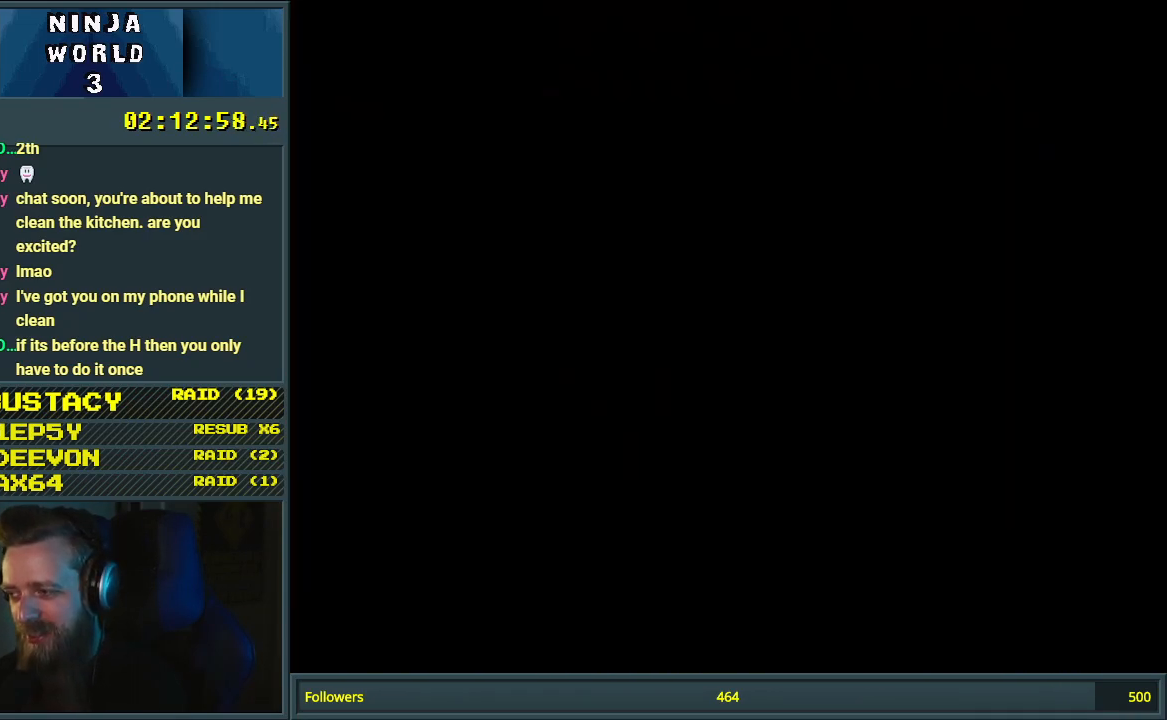
{"buttons": ["Y", "DPAD_RIGHT"], "events": [[317, "Y", "down"], [383, "DPAD_RIGHT", "down"]]}
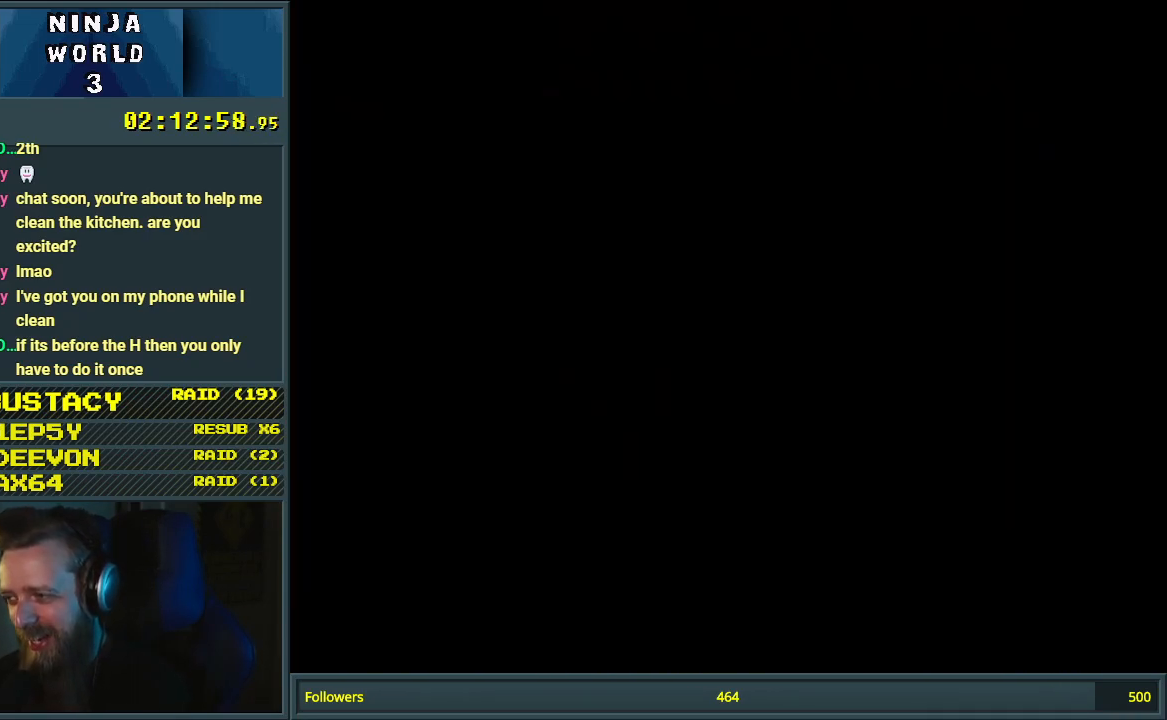
{"buttons": ["Y", "DPAD_RIGHT"], "events": []}
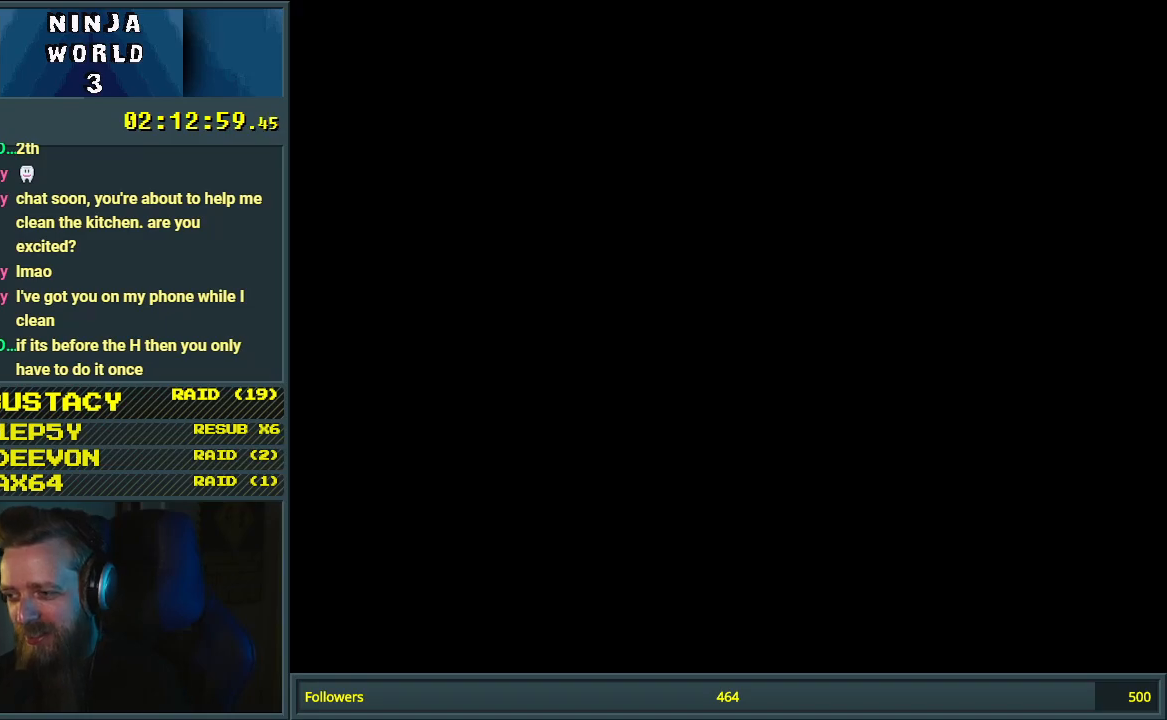
{"buttons": ["Y", "DPAD_RIGHT"], "events": []}
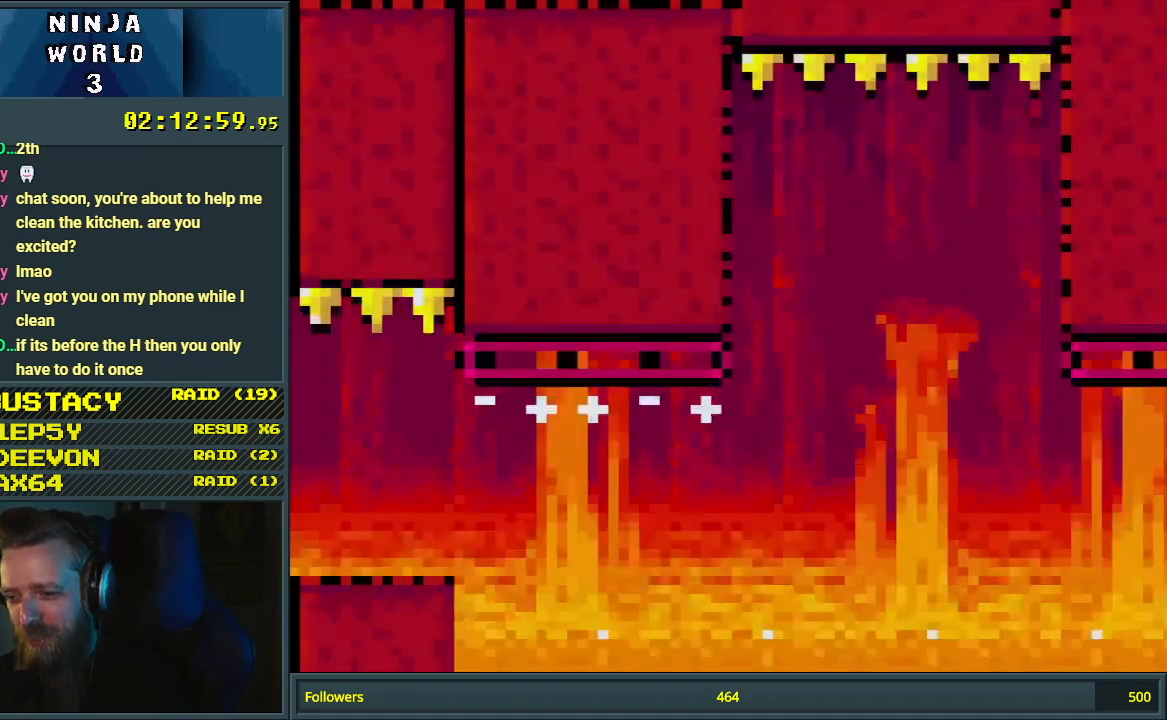
{"buttons": ["B", "Y", "DPAD_RIGHT"], "events": [[383, "B", "down"]]}
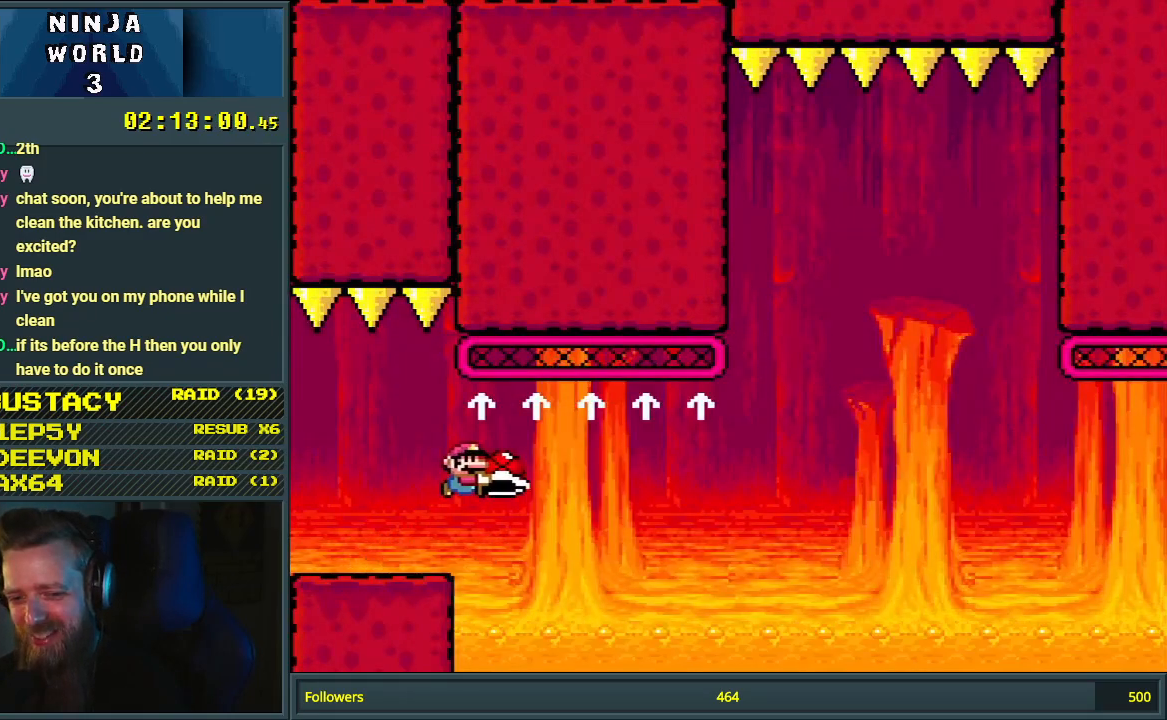
{"buttons": ["B", "Y"], "events": [[367, "DPAD_LEFT", "down"], [367, "DPAD_RIGHT", "up"], [500, "DPAD_LEFT", "up"]]}
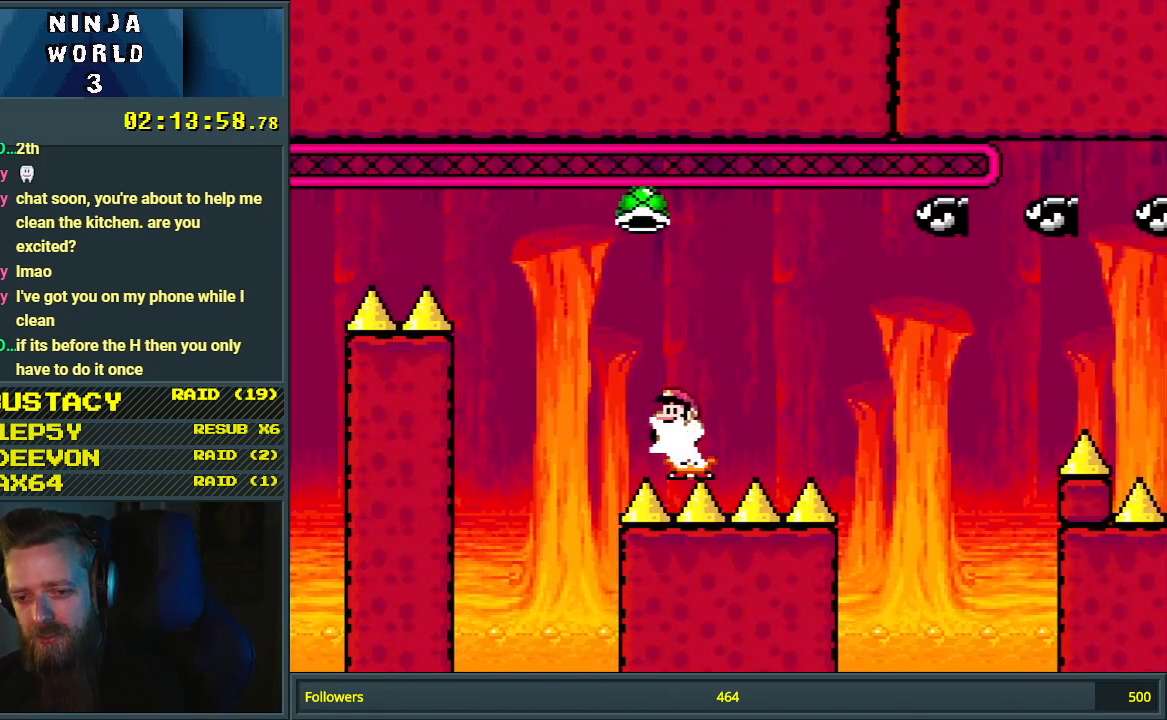
{"buttons": ["B", "Y", "DPAD_RIGHT"], "events": [[50, "DPAD_RIGHT", "down"]]}
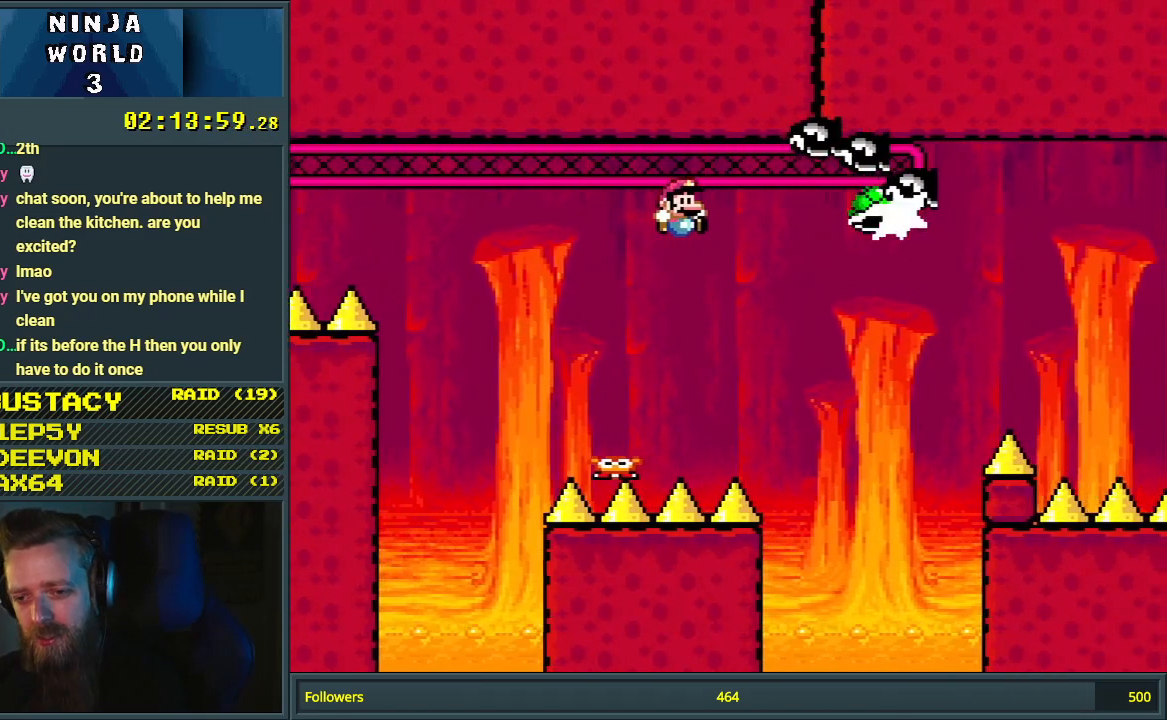
{"buttons": ["B", "Y", "DPAD_RIGHT"], "events": []}
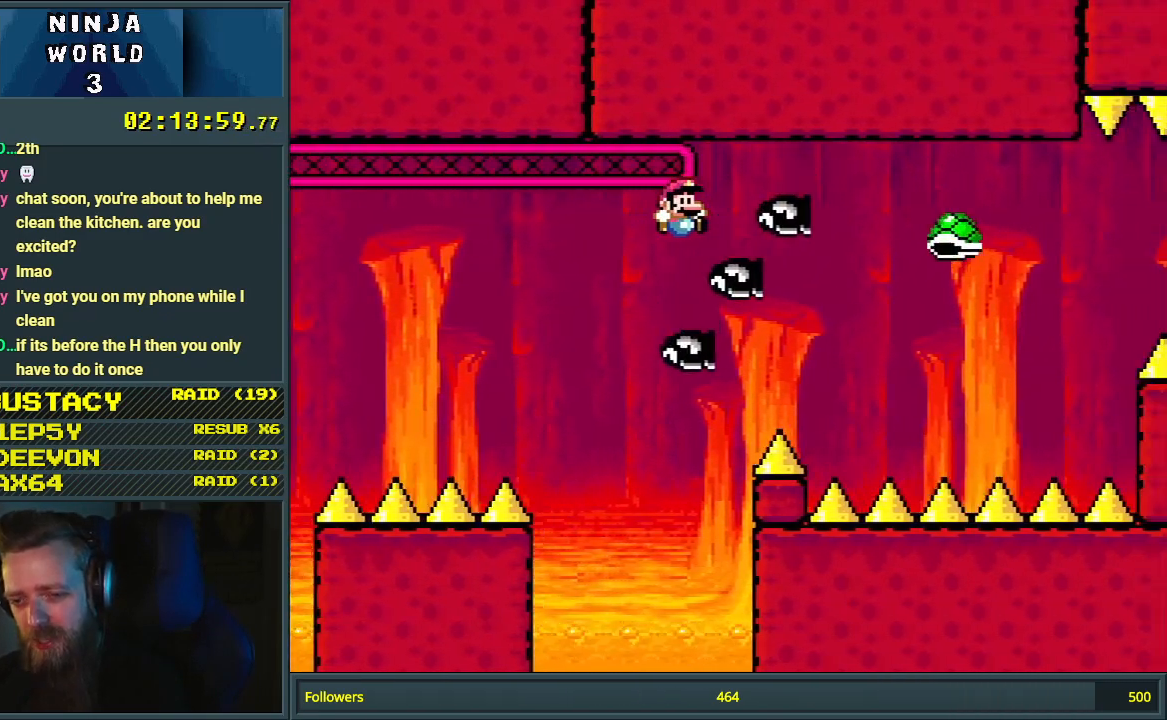
{"buttons": ["B", "Y"], "events": [[217, "B", "up"], [283, "DPAD_RIGHT", "up"], [283, "Y", "up"], [300, "Y", "down"], [433, "B", "down"]]}
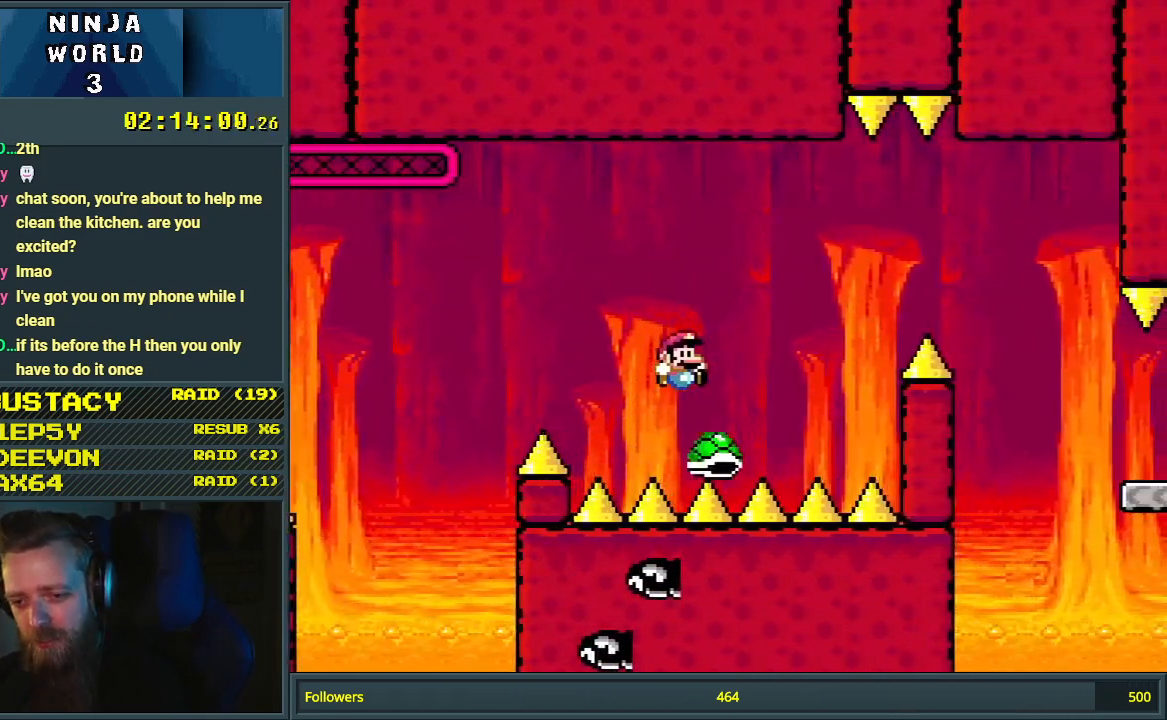
{"buttons": ["B", "Y", "DPAD_RIGHT"], "events": [[17, "DPAD_RIGHT", "down"], [267, "B", "up"], [350, "B", "down"]]}
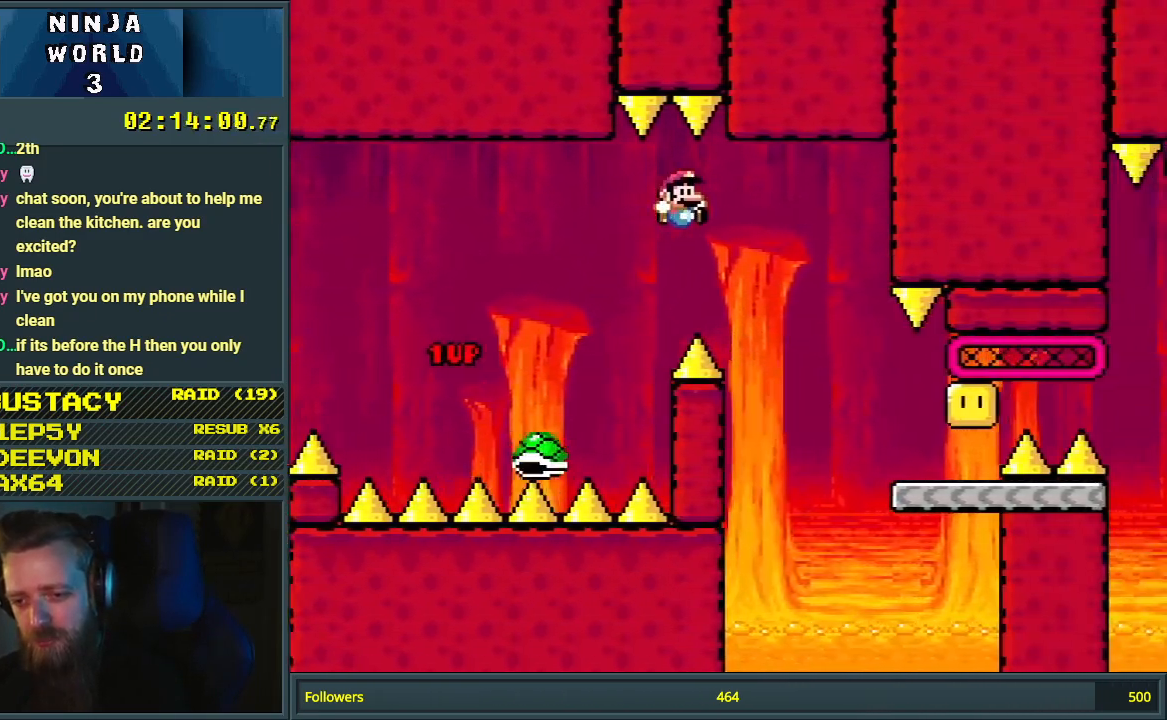
{"buttons": ["Y", "DPAD_RIGHT"], "events": [[317, "B", "up"]]}